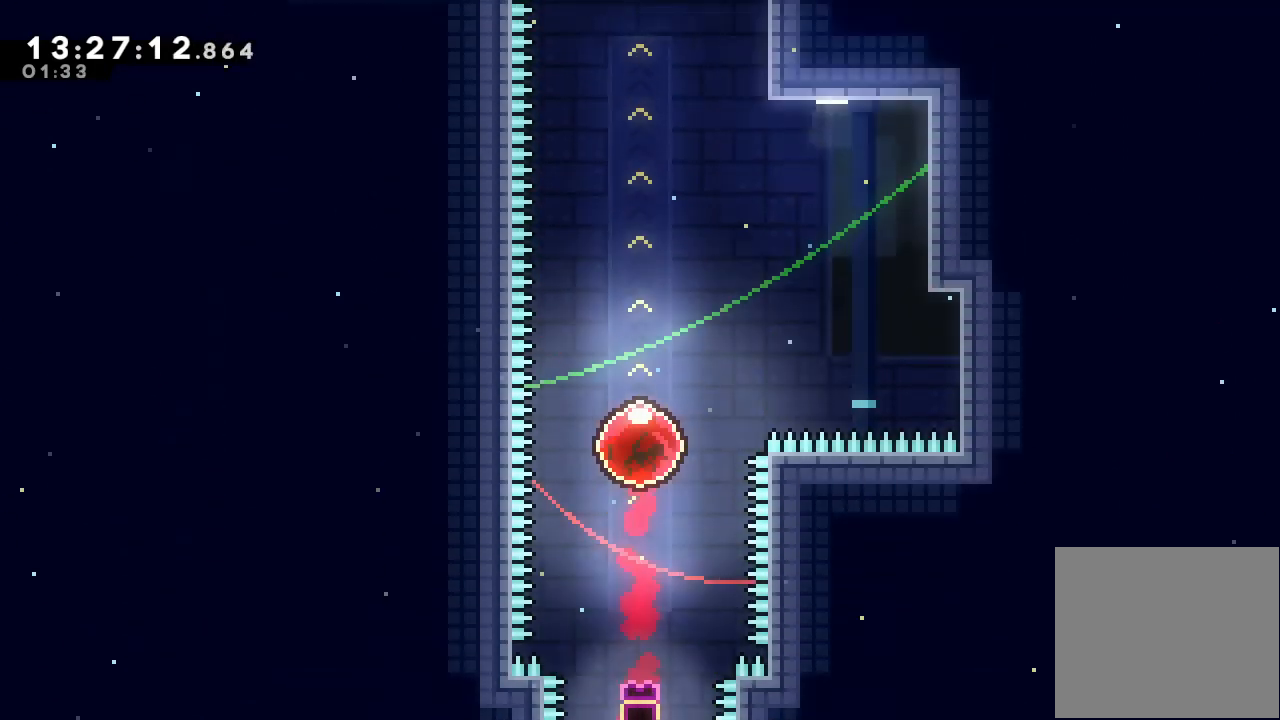
Gameplay with keyboard; each line is a JSON object with the keys held at the frame after it. "events" lists presses ("down") and releases ("up") of "a", "d", "down", "e", "escape", "f", "left", "right", "s", "space", "up" and "w" between this image and that frame as [ms after this image, input, new state], when the widget could be followed in between. No other keys are recorded. Mouse input is not recorded.
{"keys": [], "events": []}
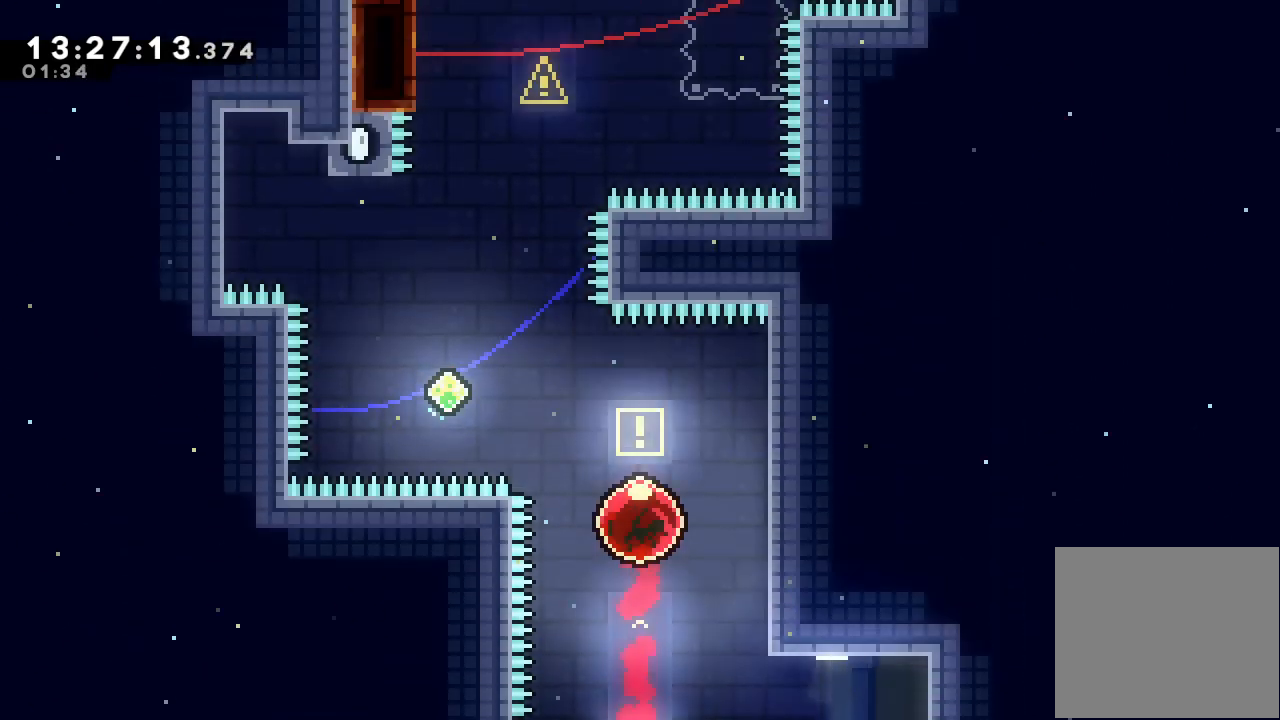
{"keys": [], "events": [[133, "left", "down"], [200, "s", "down"], [433, "s", "up"], [467, "left", "up"]]}
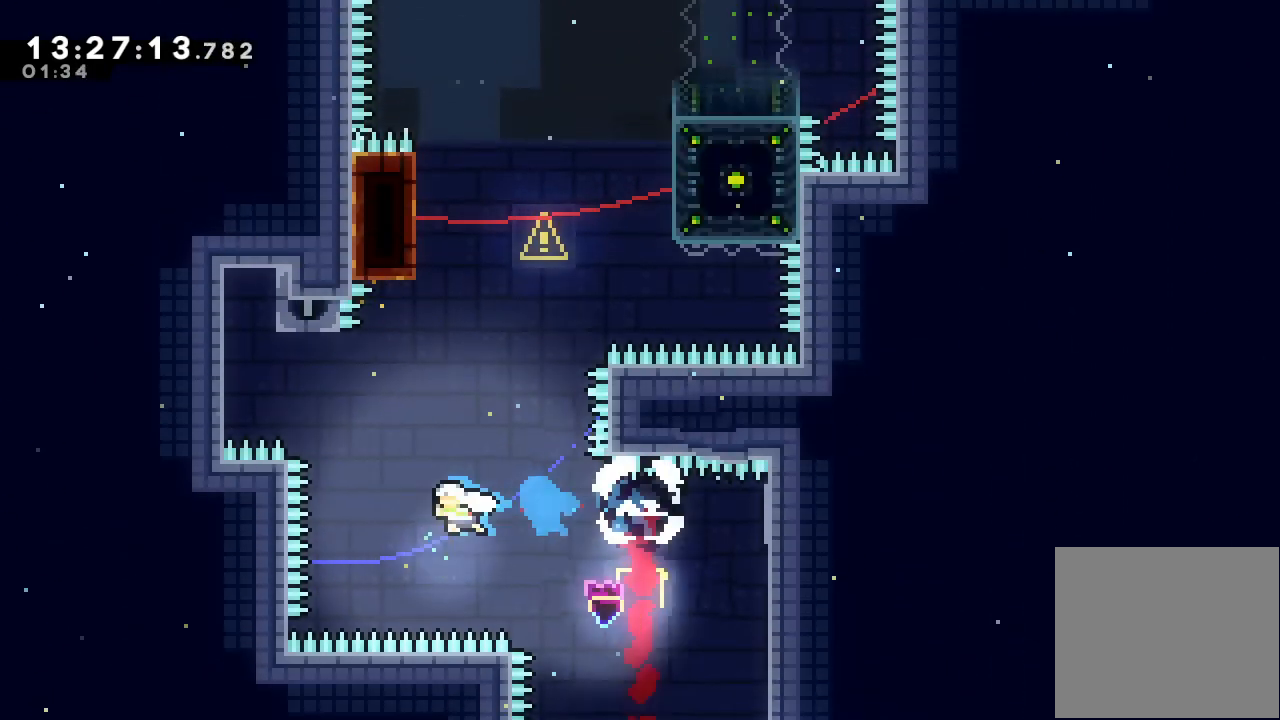
{"keys": ["d", "right", "up"], "events": [[100, "s", "down"], [100, "up", "down"], [267, "s", "up"], [367, "d", "down"], [367, "right", "down"]]}
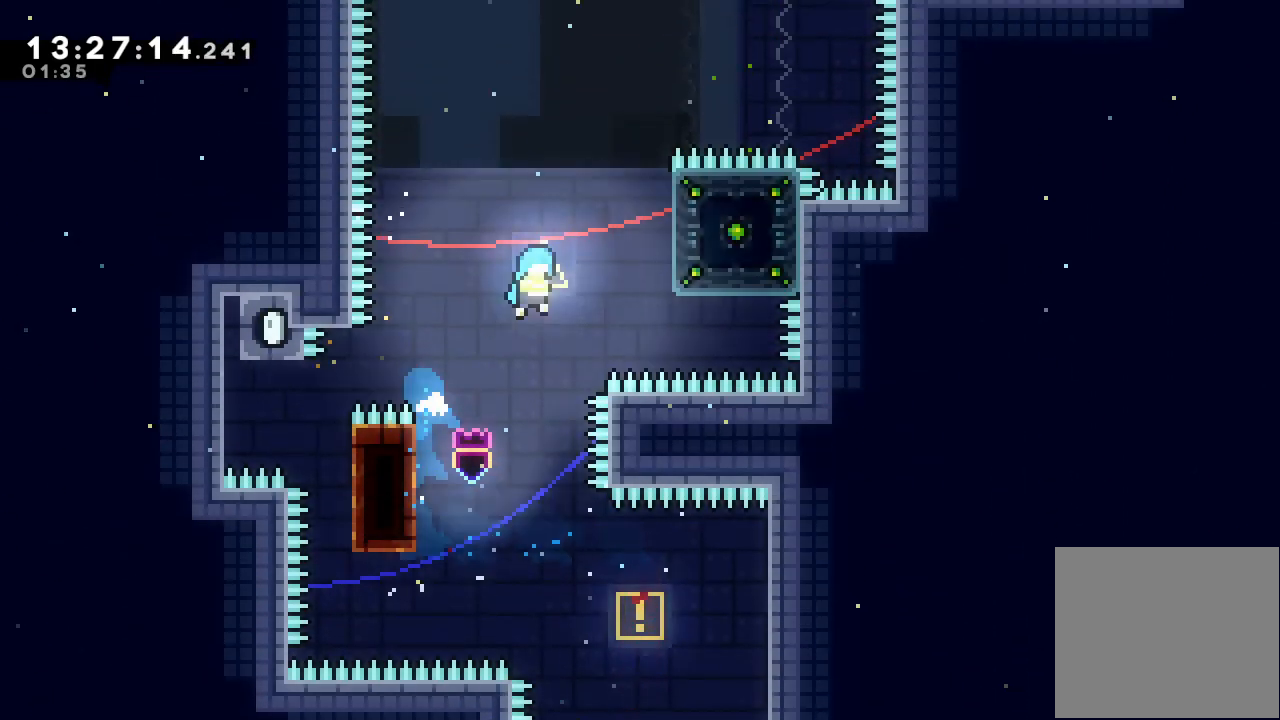
{"keys": ["a", "d", "right", "up"], "events": [[167, "a", "down"]]}
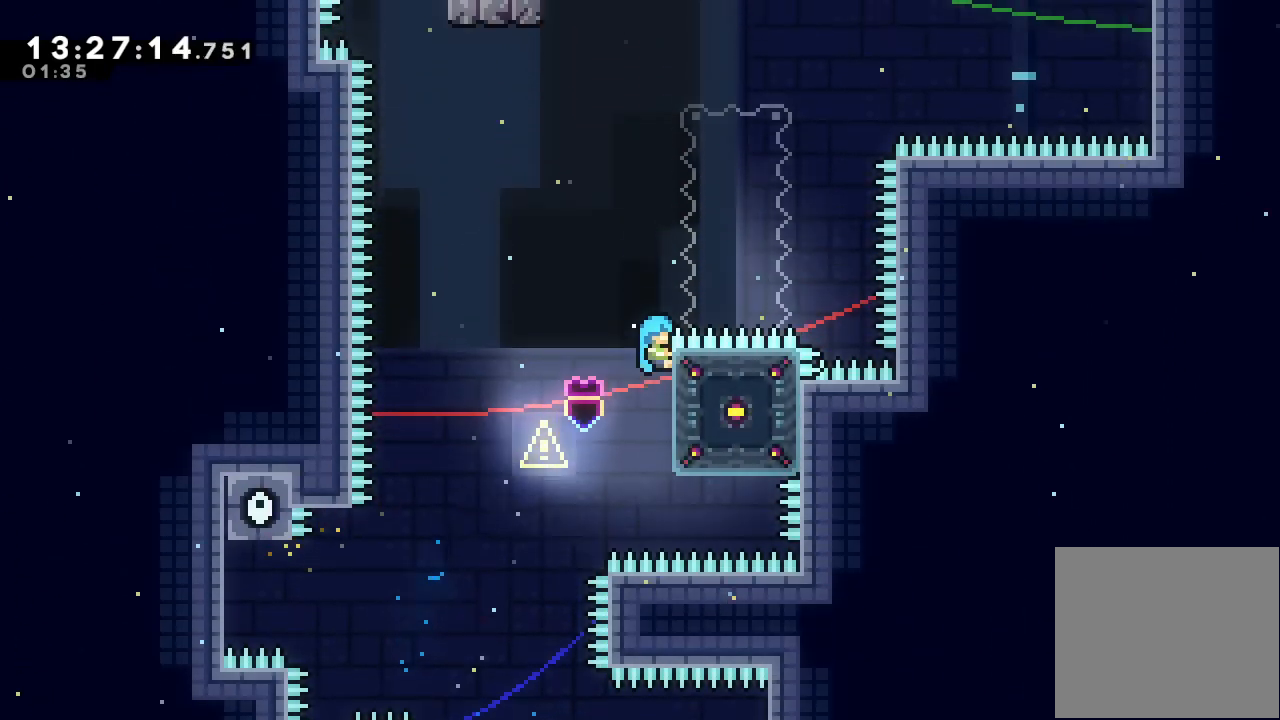
{"keys": ["a", "up"], "events": [[67, "d", "up"], [200, "right", "up"]]}
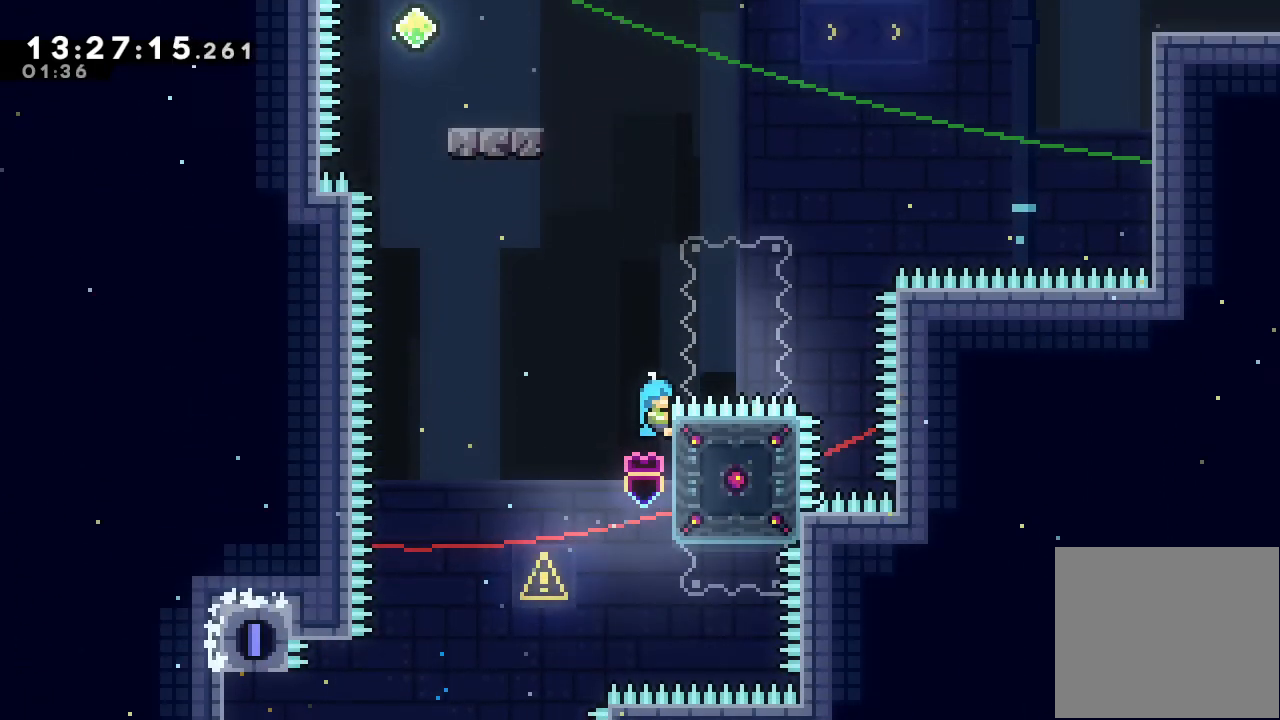
{"keys": ["a", "up"], "events": []}
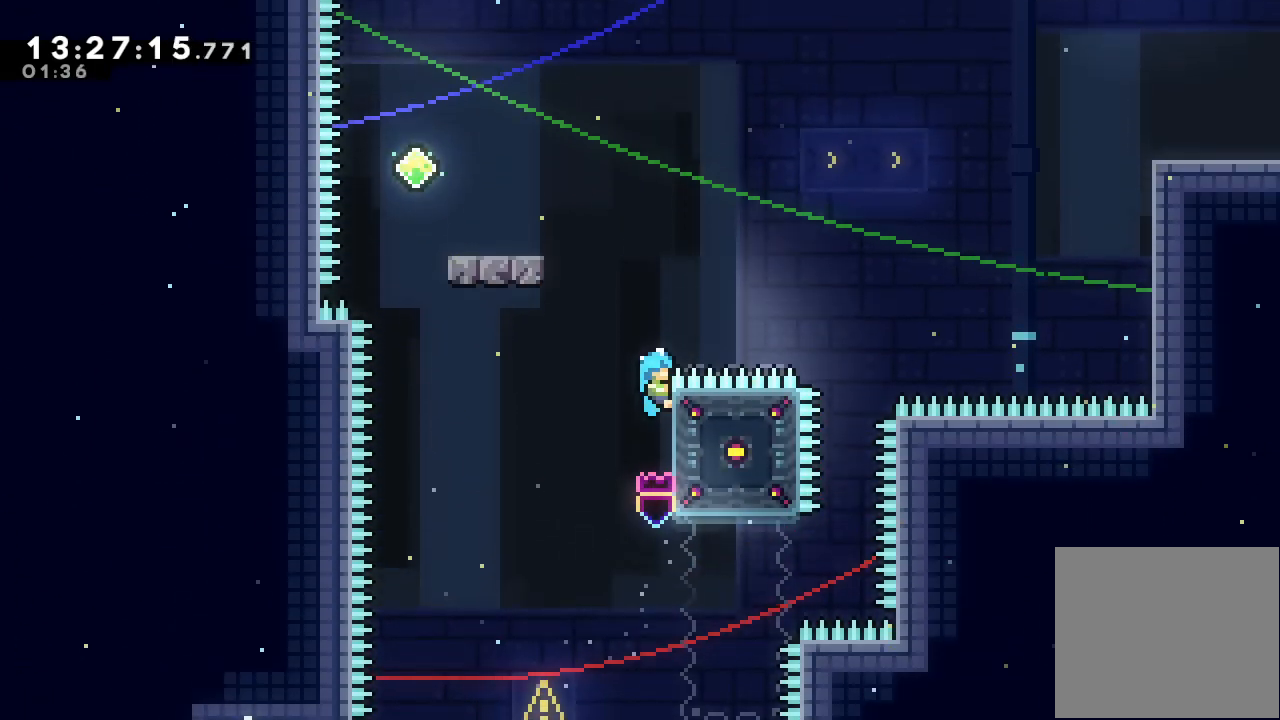
{"keys": ["a", "d", "left"], "events": [[133, "d", "down"], [133, "left", "down"], [300, "up", "up"]]}
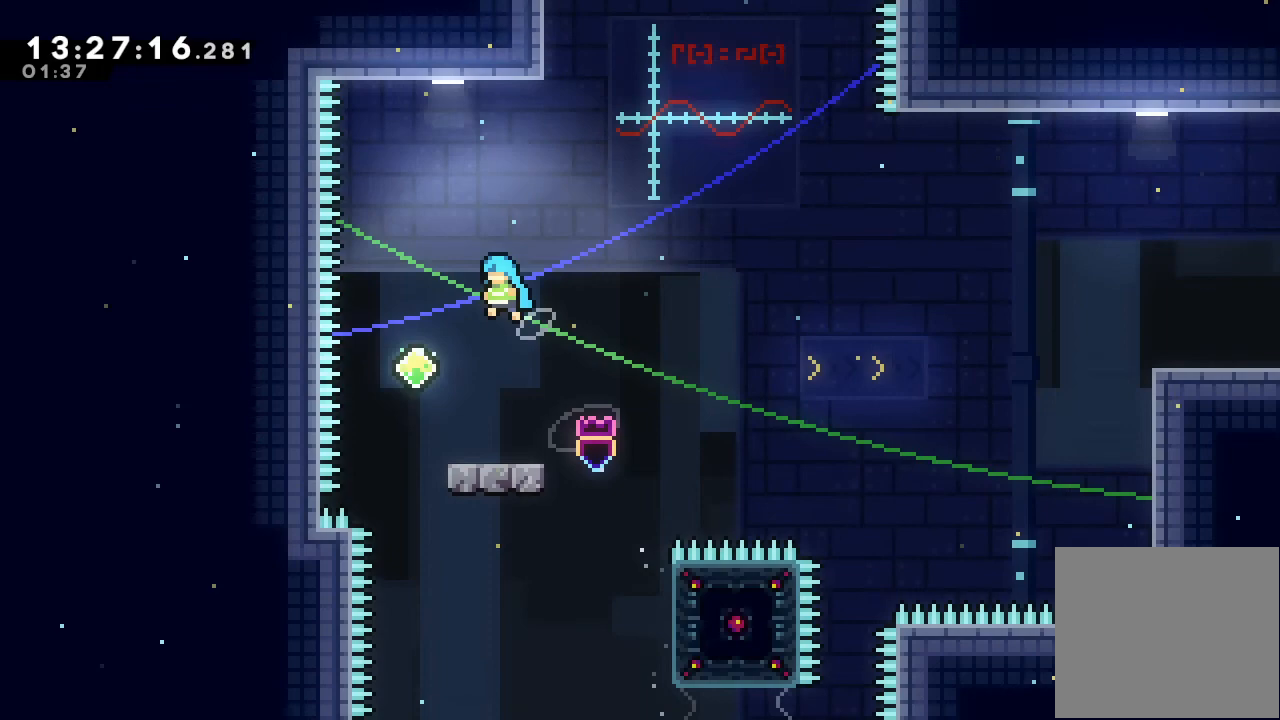
{"keys": ["down", "right", "s"], "events": [[33, "a", "up"], [133, "left", "up"], [233, "d", "up"], [367, "down", "down"], [367, "right", "down"], [433, "s", "down"]]}
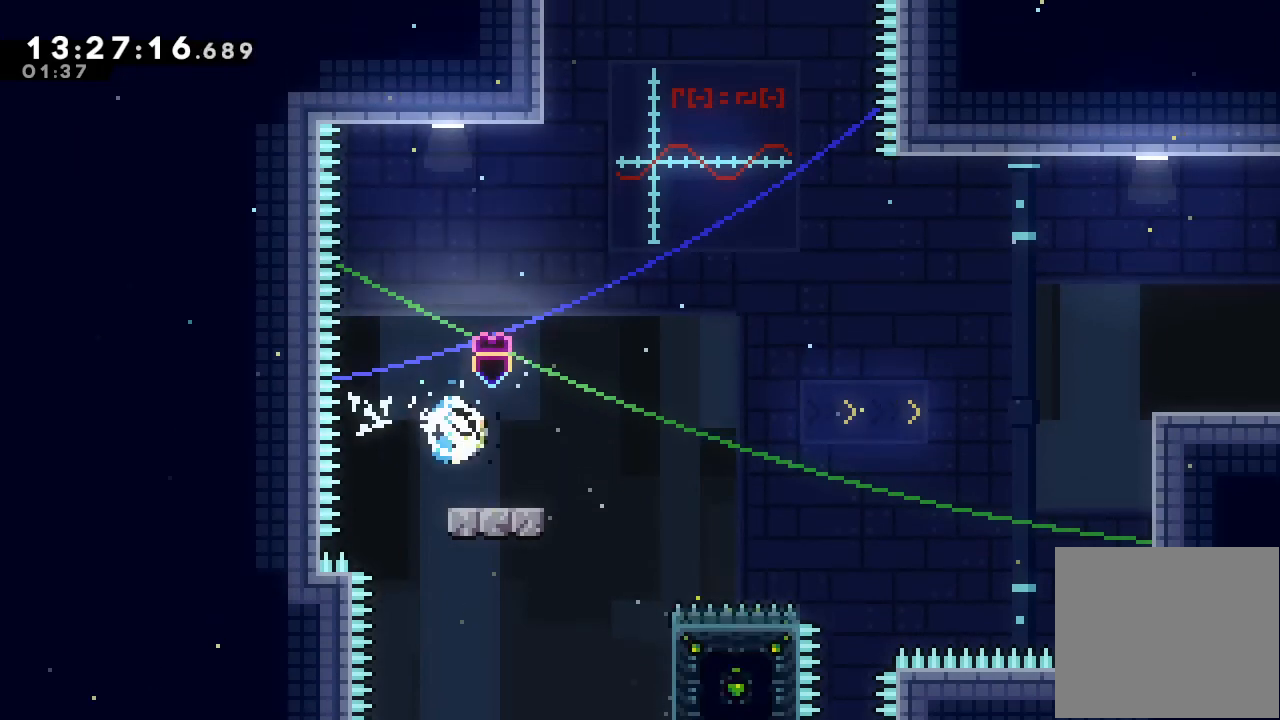
{"keys": ["right", "s", "up"], "events": [[33, "s", "up"], [67, "down", "up"], [133, "d", "down"], [433, "d", "up"], [433, "up", "down"], [500, "s", "down"]]}
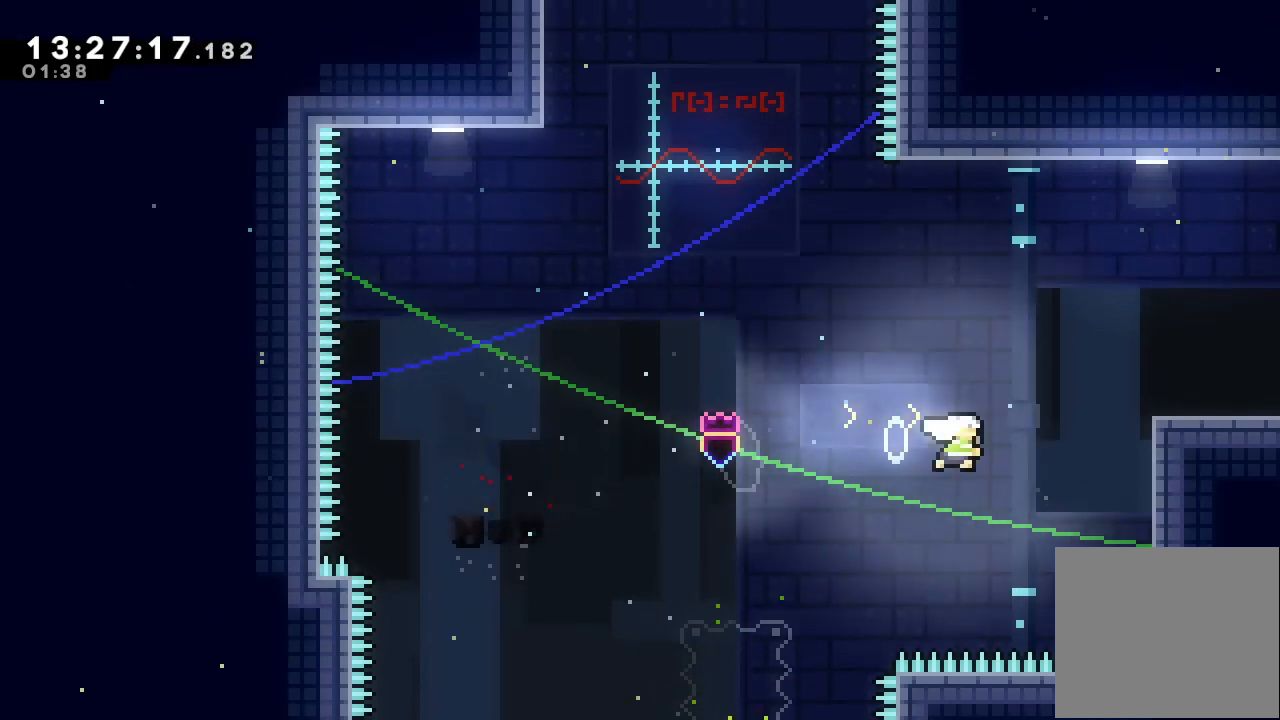
{"keys": ["right"], "events": [[167, "up", "up"], [233, "s", "up"]]}
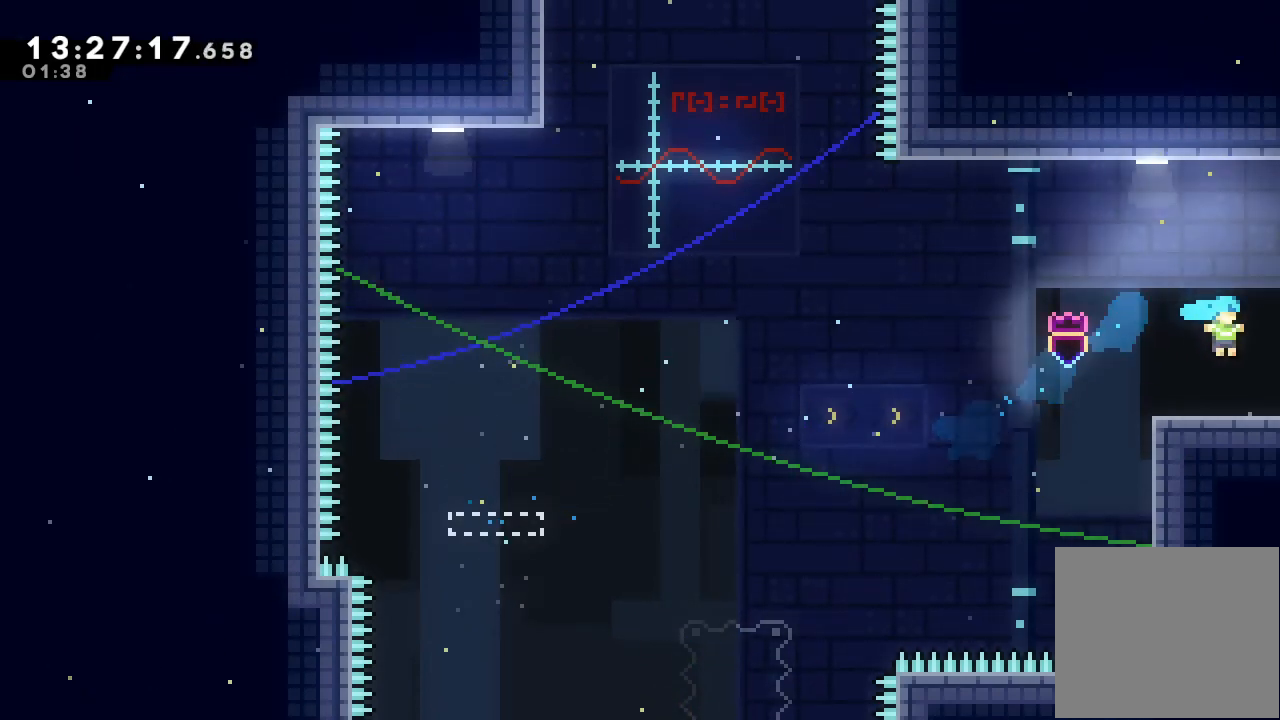
{"keys": ["right"], "events": []}
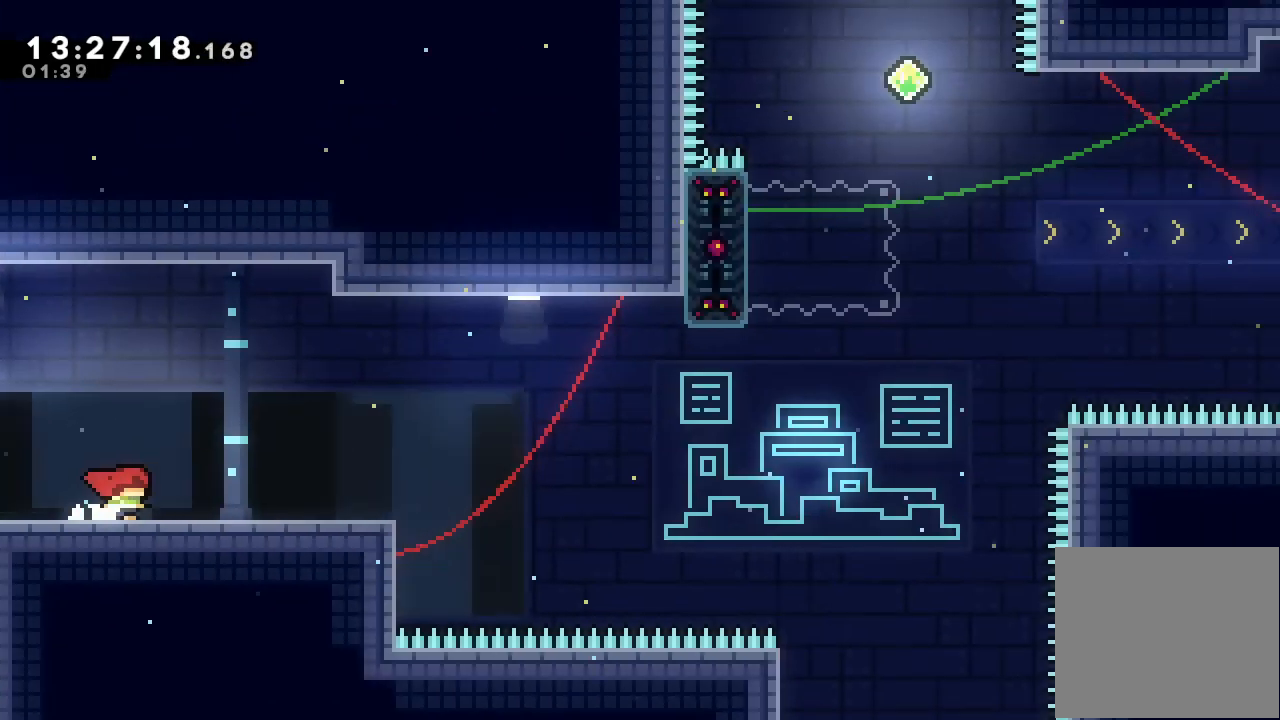
{"keys": ["right"], "events": []}
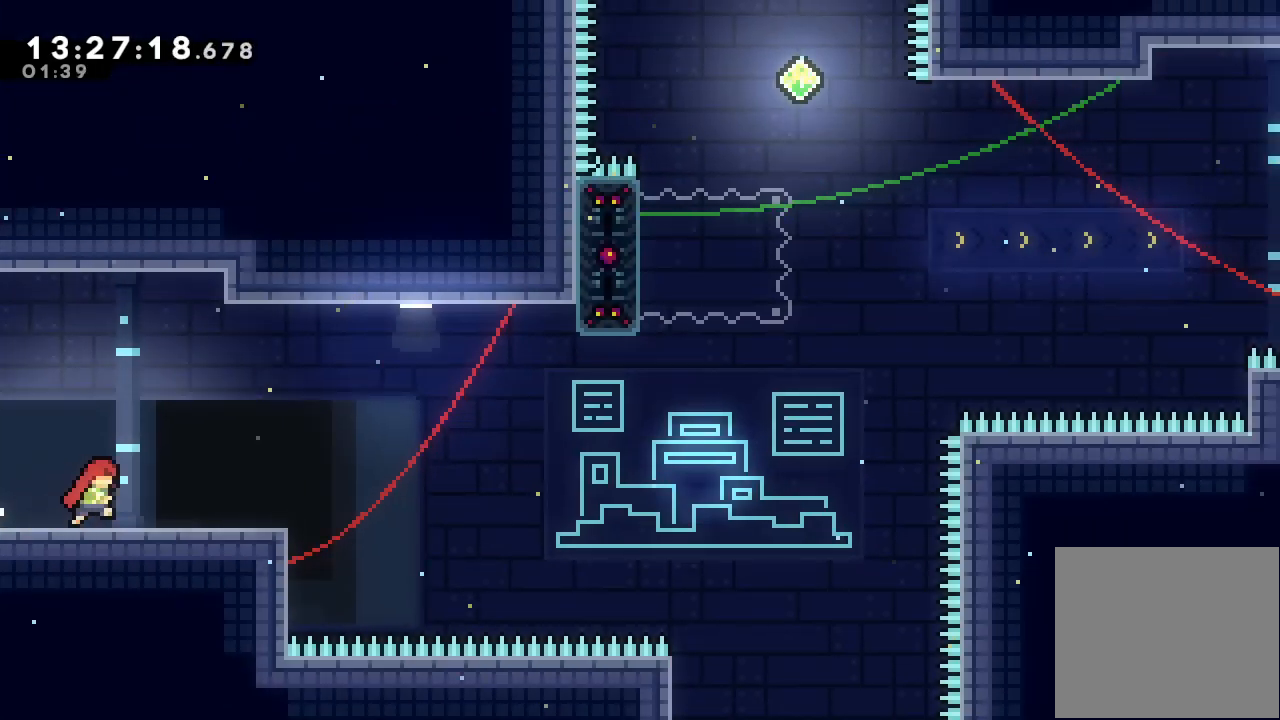
{"keys": [], "events": [[33, "right", "up"]]}
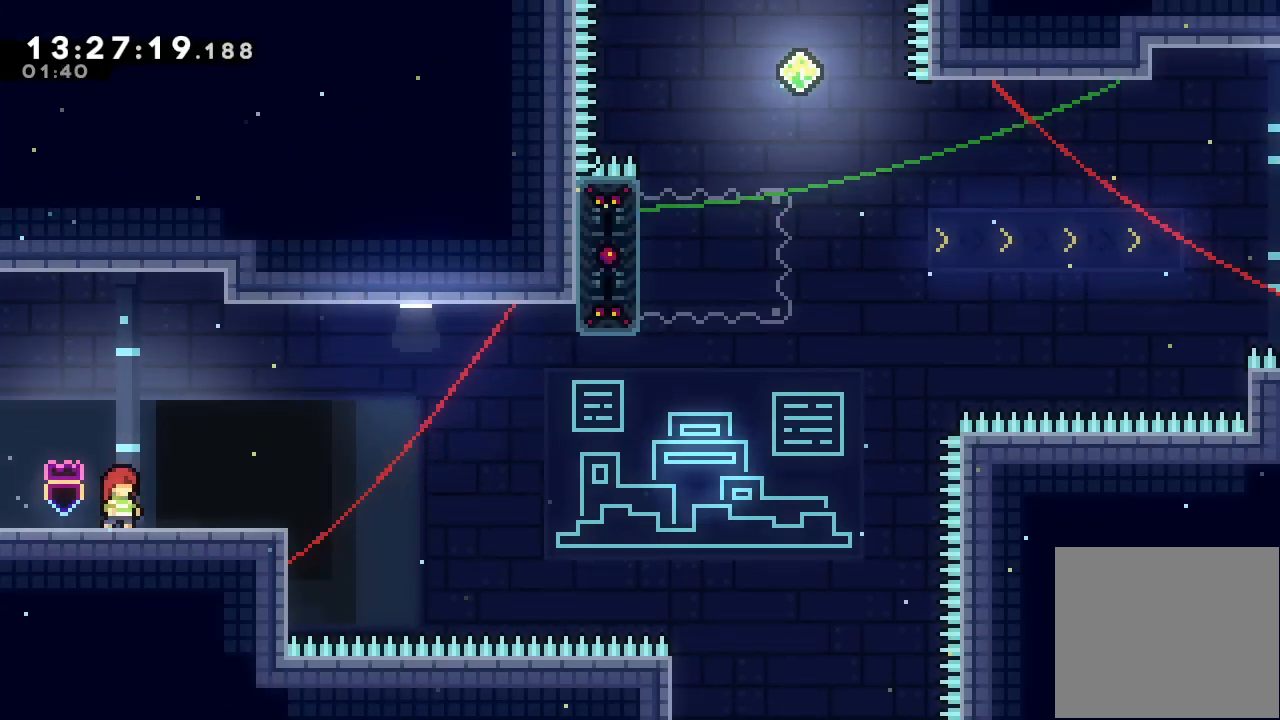
{"keys": ["right"], "events": [[67, "right", "down"], [200, "right", "up"], [300, "down", "down"], [300, "right", "down"], [300, "s", "down"], [433, "s", "up"], [467, "down", "up"]]}
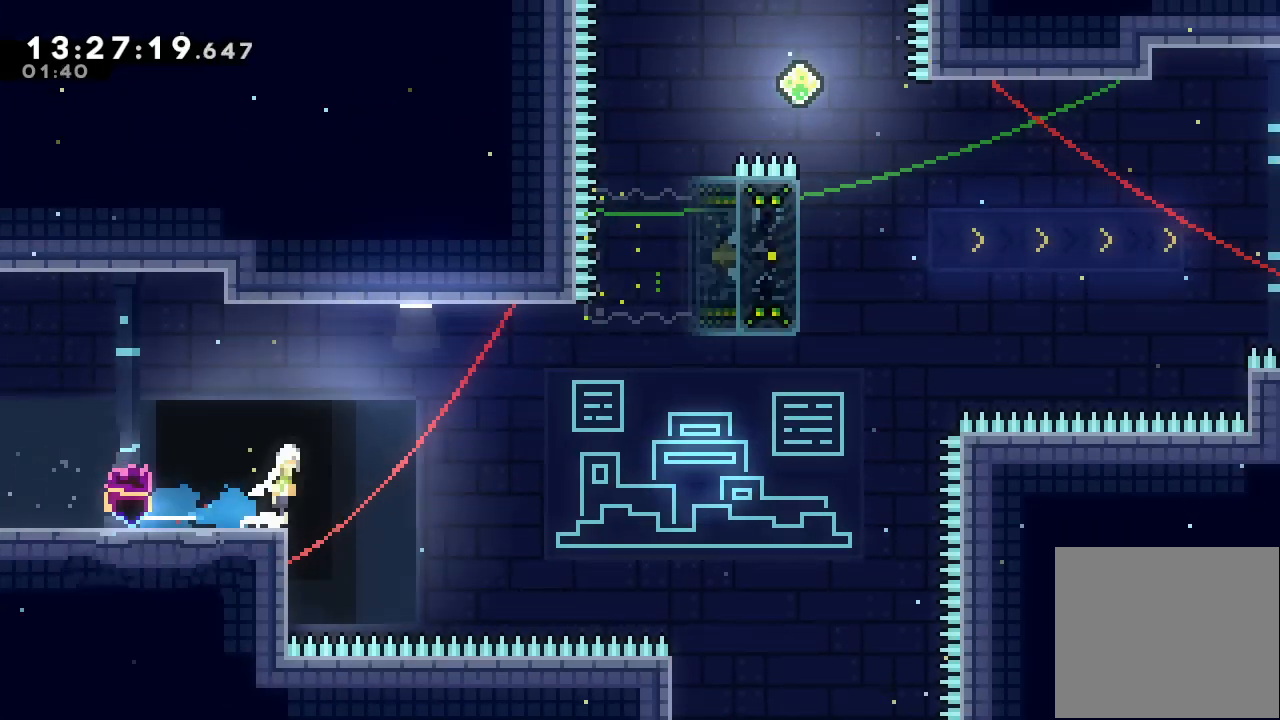
{"keys": ["s", "up"], "events": [[33, "d", "down"], [300, "d", "up"], [367, "right", "up"], [367, "up", "down"], [400, "s", "down"]]}
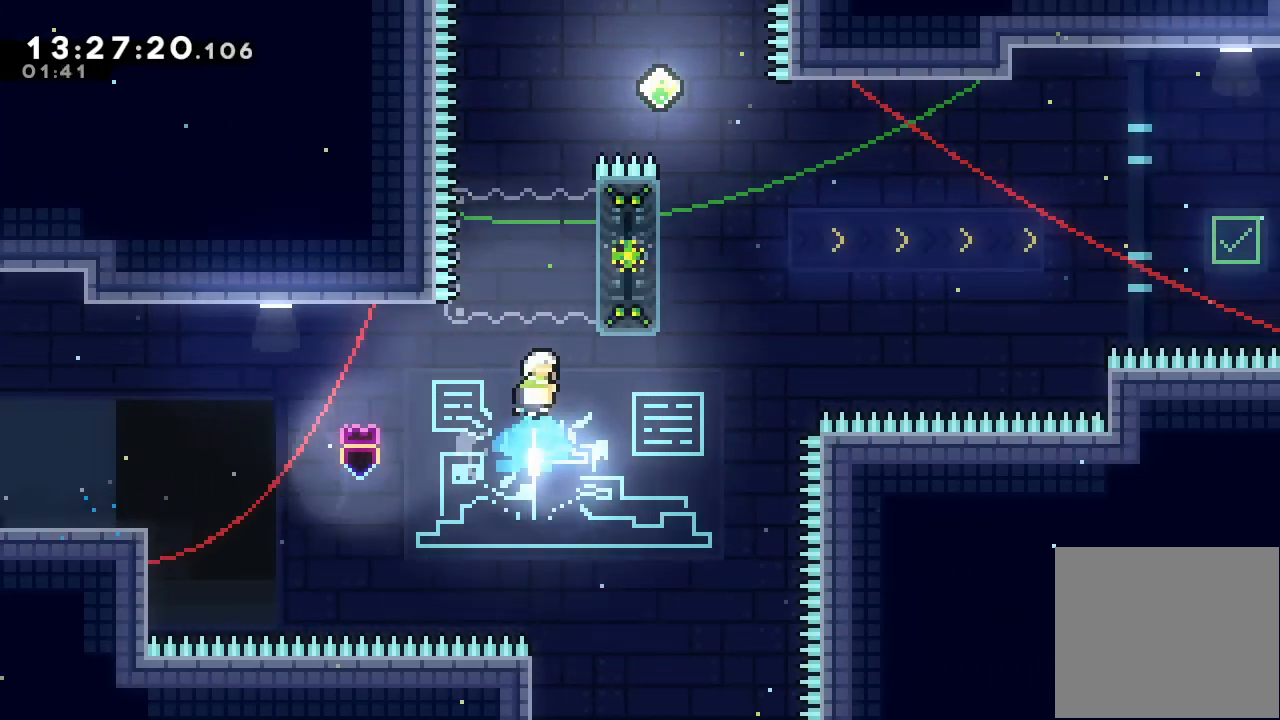
{"keys": ["a", "up"], "events": [[133, "right", "down"], [167, "a", "down"], [267, "s", "up"], [500, "right", "up"]]}
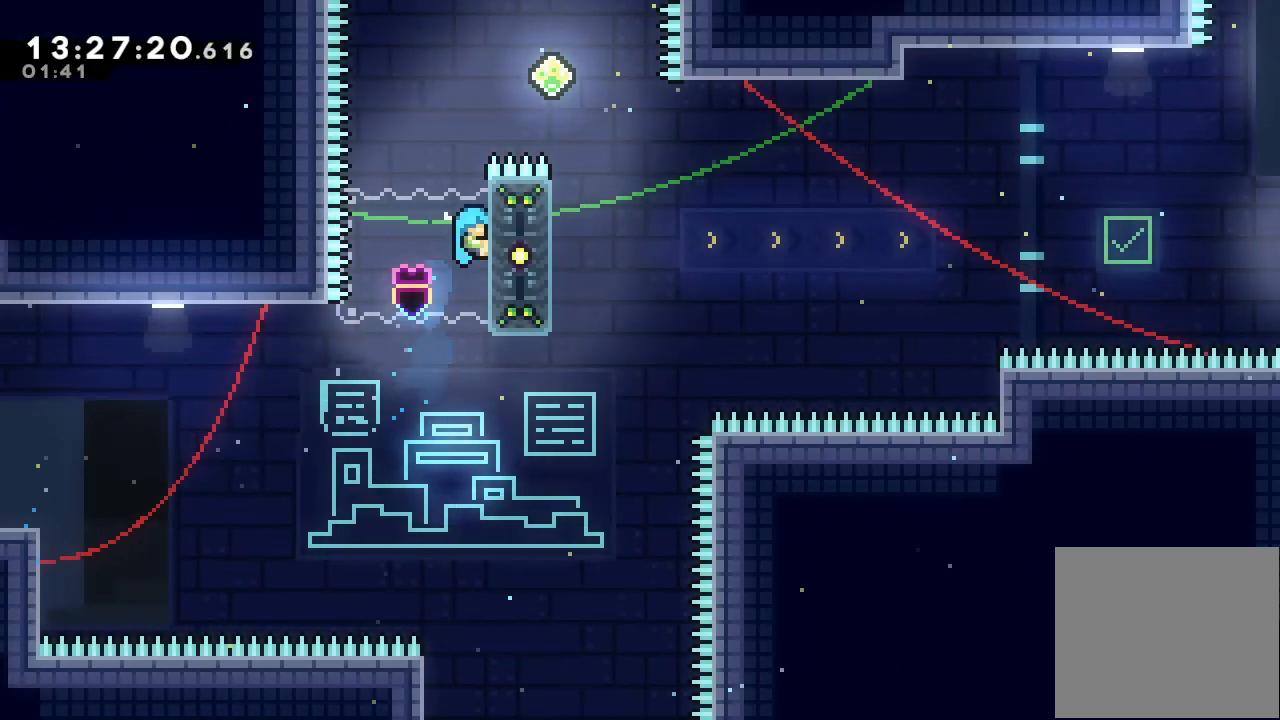
{"keys": ["a", "d", "up"], "events": [[467, "d", "down"]]}
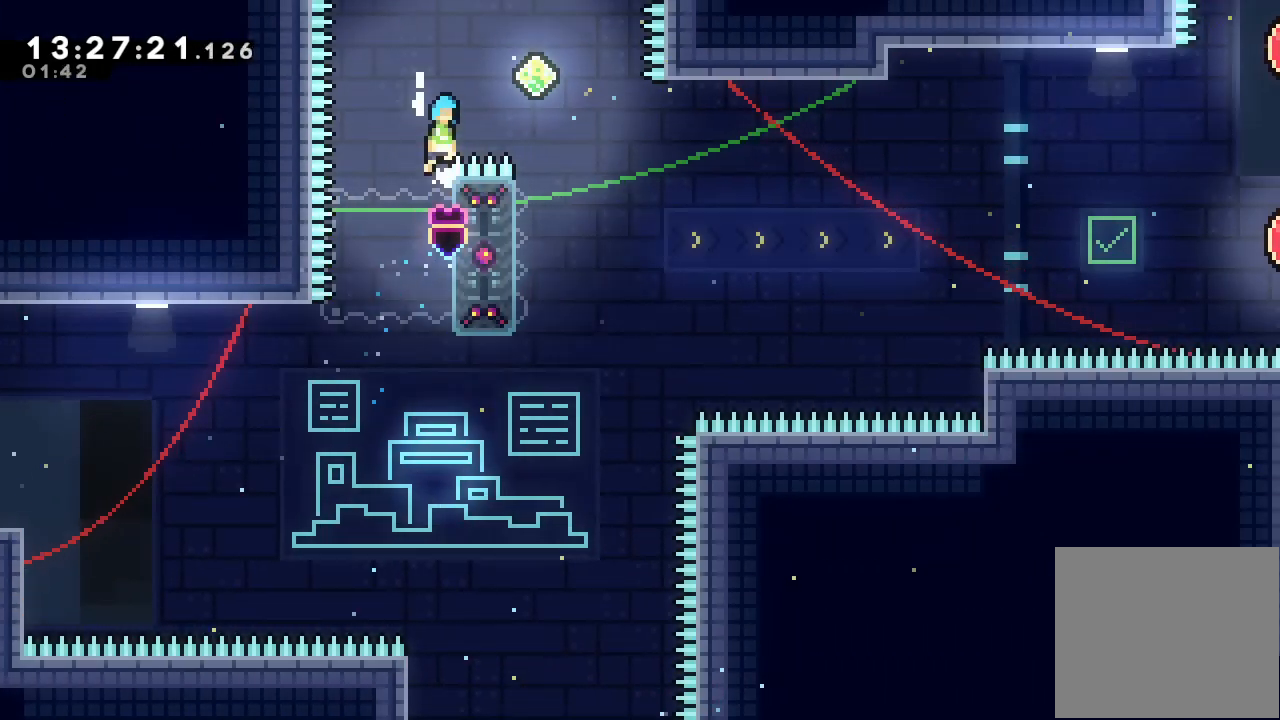
{"keys": [], "events": [[33, "right", "down"], [167, "up", "up"], [367, "right", "up"], [400, "a", "up"], [400, "d", "up"]]}
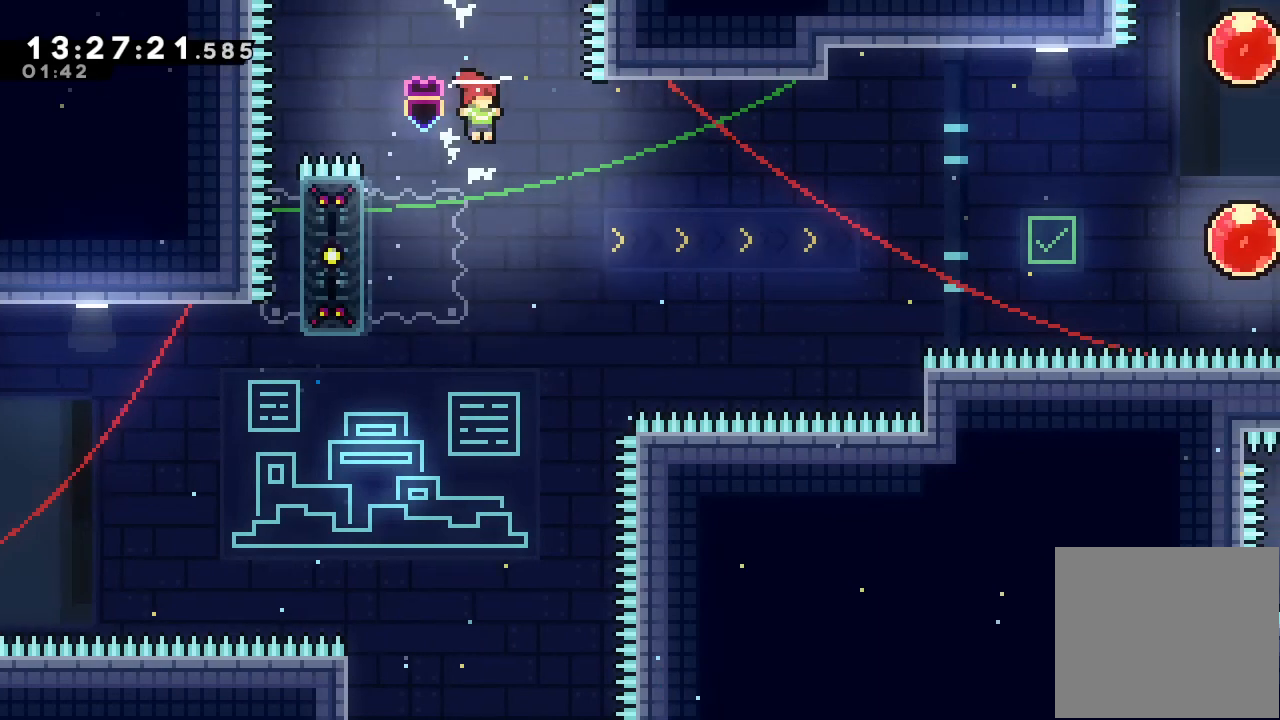
{"keys": ["d", "right"], "events": [[267, "left", "down"], [267, "s", "down"], [367, "s", "up"], [400, "left", "up"], [400, "right", "down"], [467, "d", "down"]]}
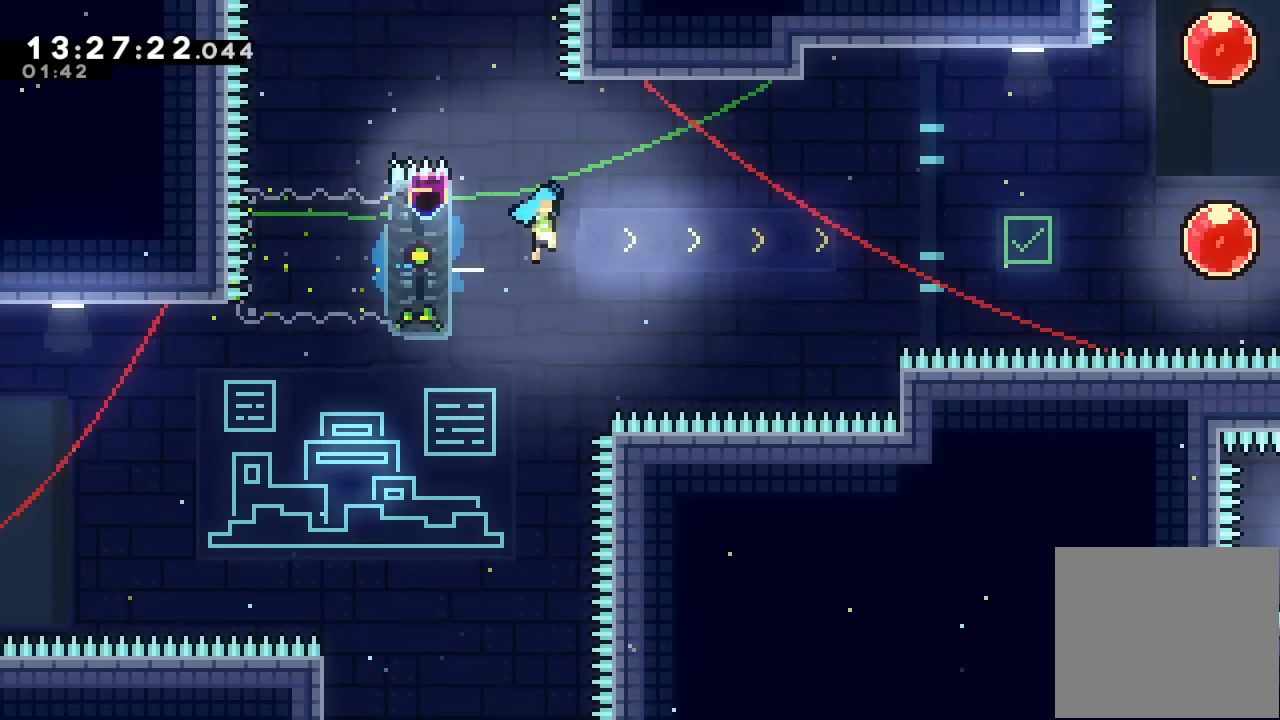
{"keys": ["d", "right"], "events": []}
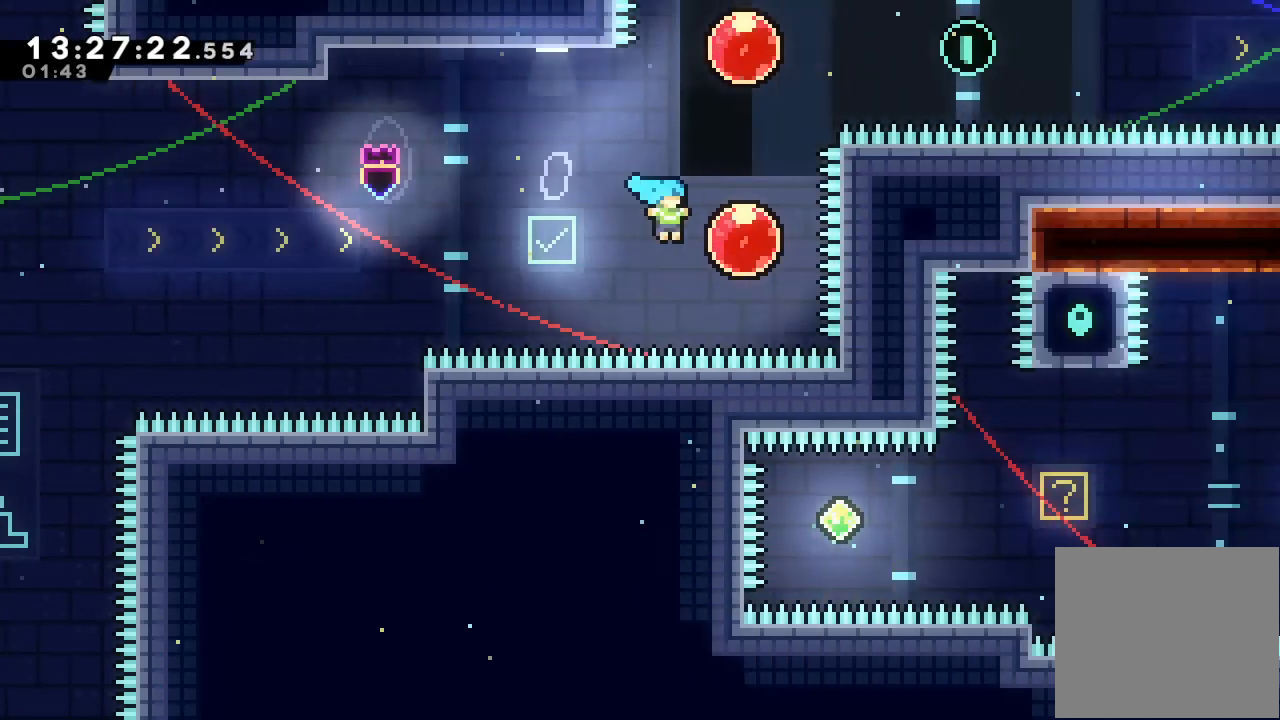
{"keys": ["up"], "events": [[133, "up", "down"], [167, "d", "up"], [167, "right", "up"]]}
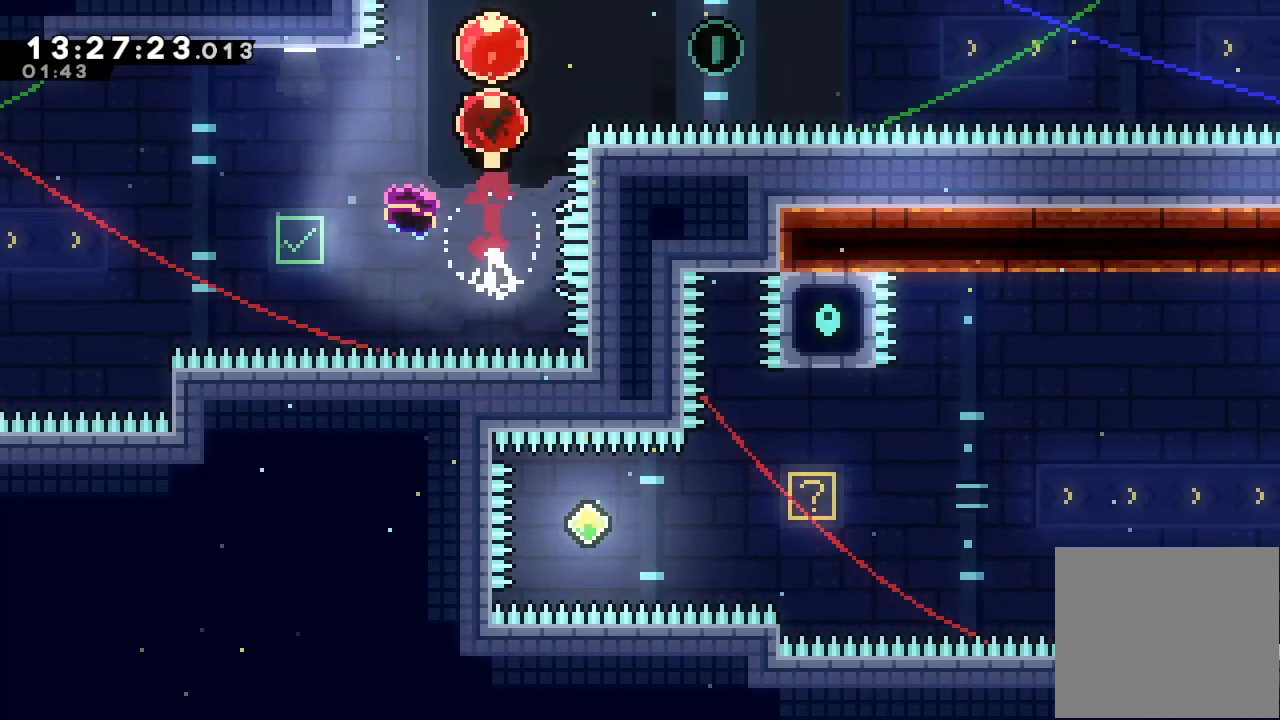
{"keys": ["right"], "events": [[133, "right", "down"], [133, "up", "up"]]}
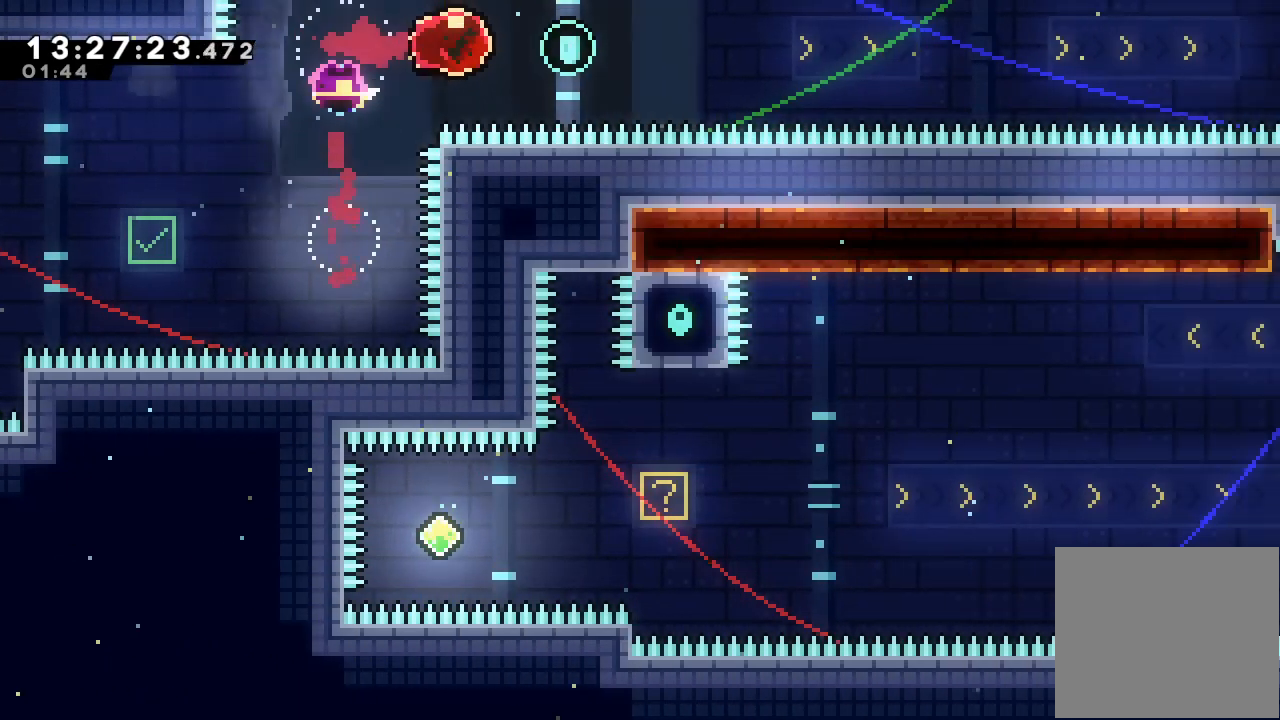
{"keys": ["right"], "events": []}
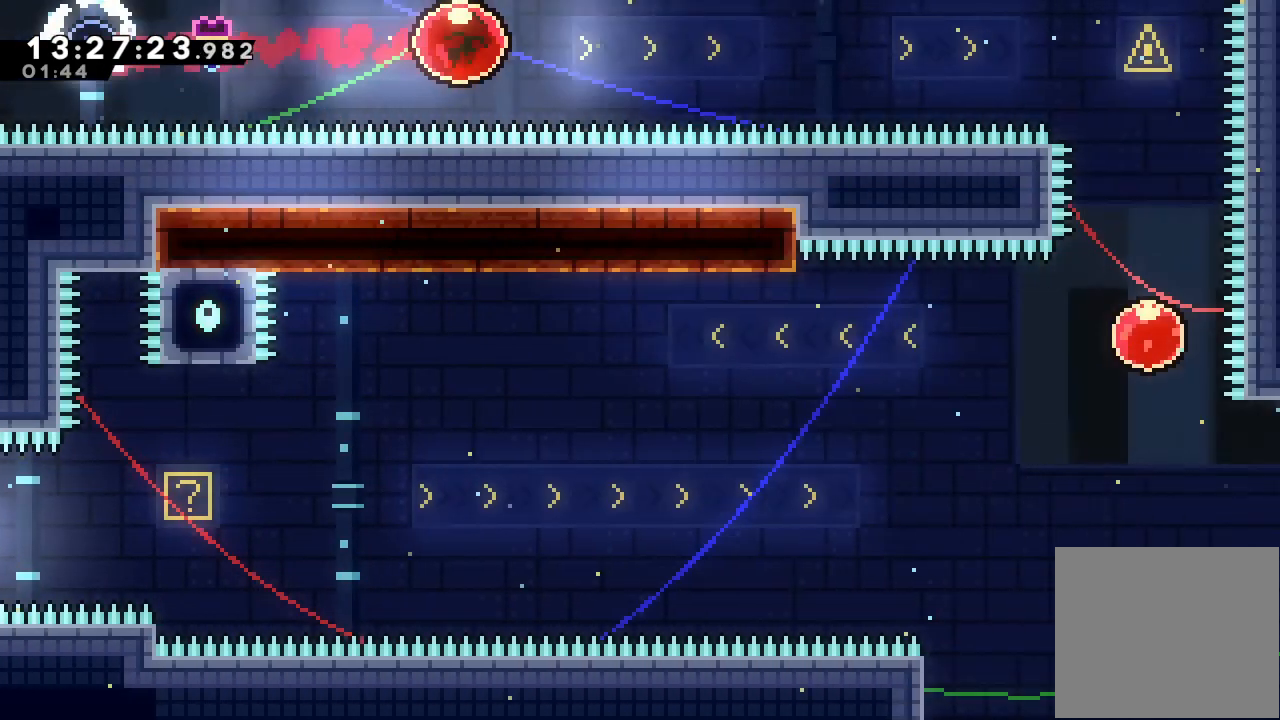
{"keys": [], "events": [[100, "right", "up"]]}
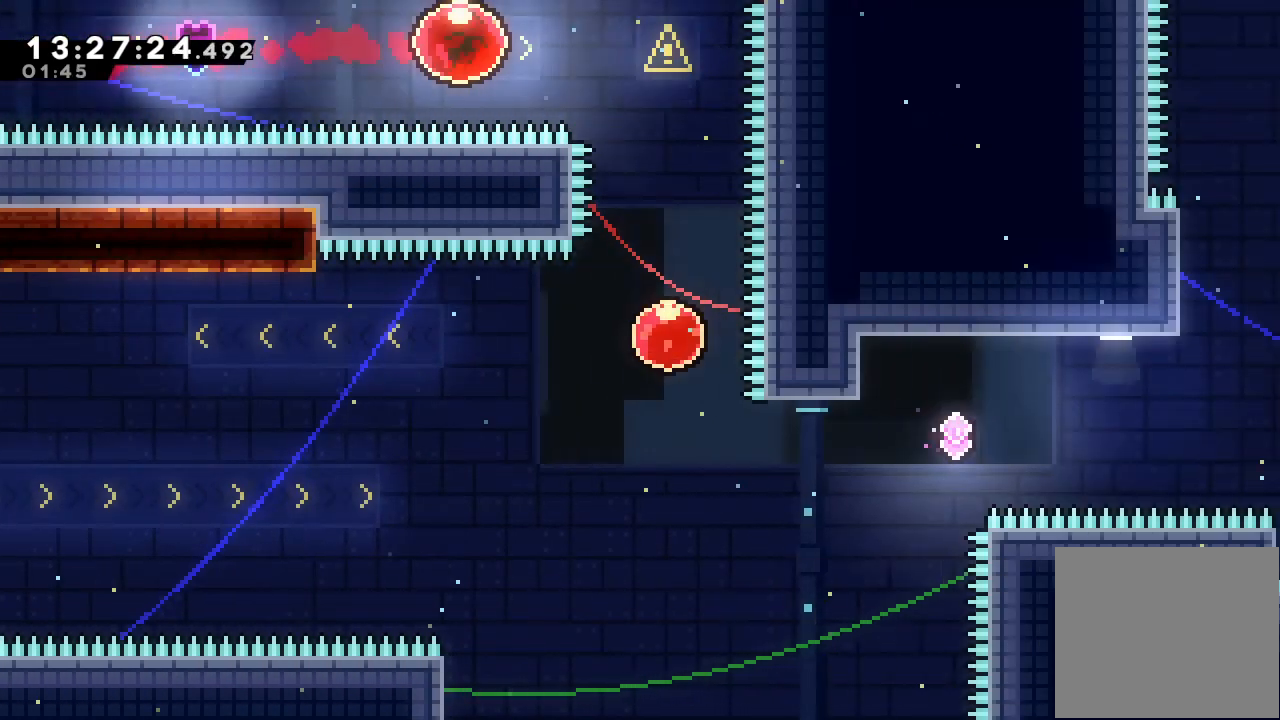
{"keys": [], "events": [[233, "down", "down"], [267, "s", "down"], [400, "s", "up"], [467, "down", "up"]]}
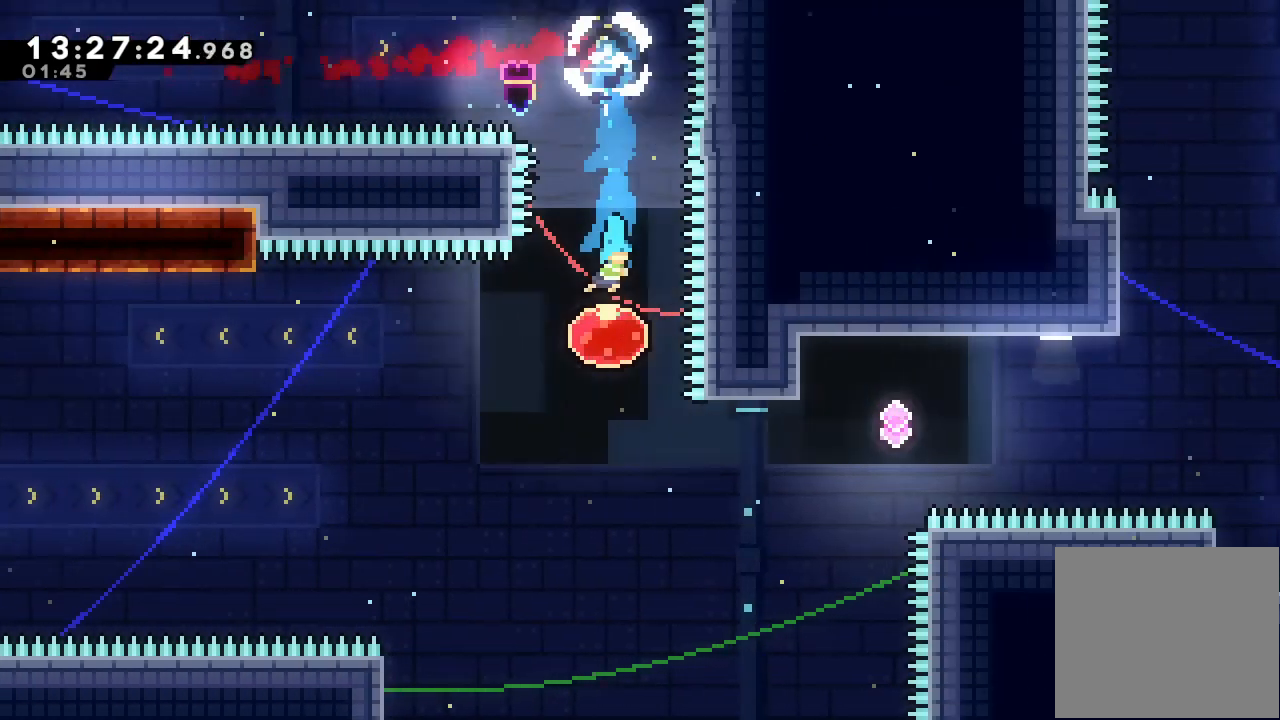
{"keys": ["left"], "events": [[133, "left", "down"]]}
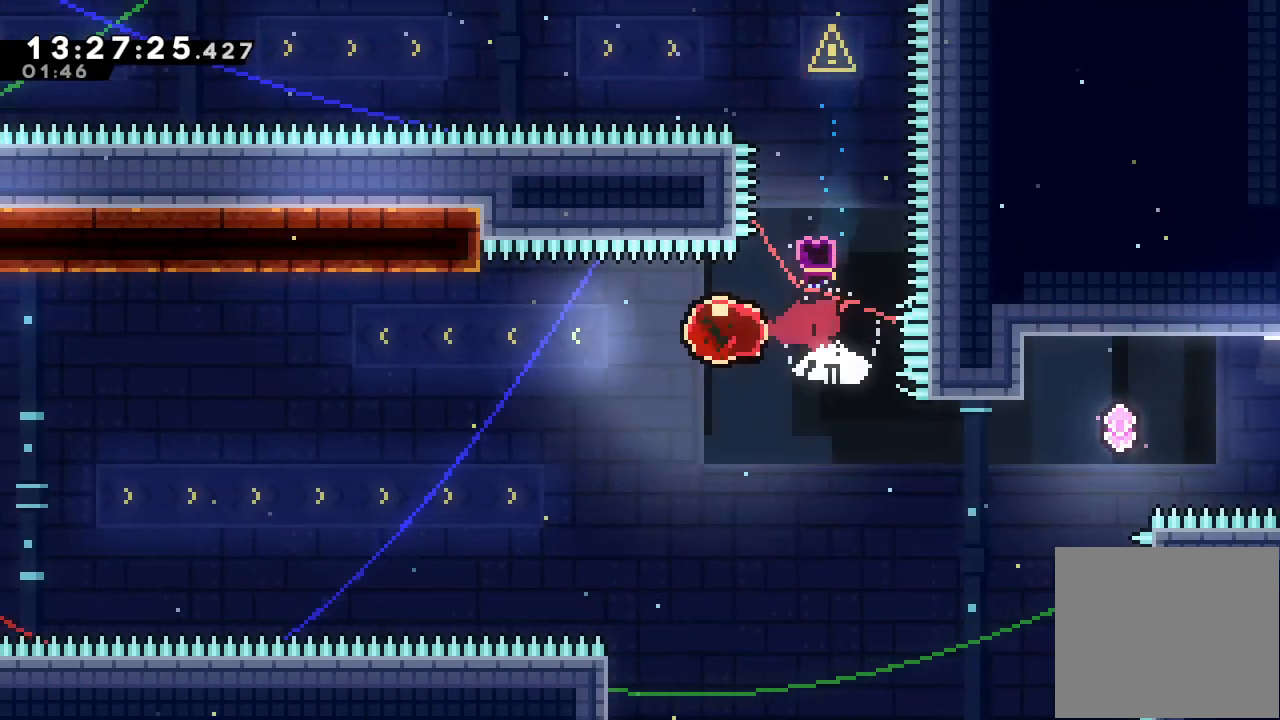
{"keys": [], "events": [[400, "left", "up"]]}
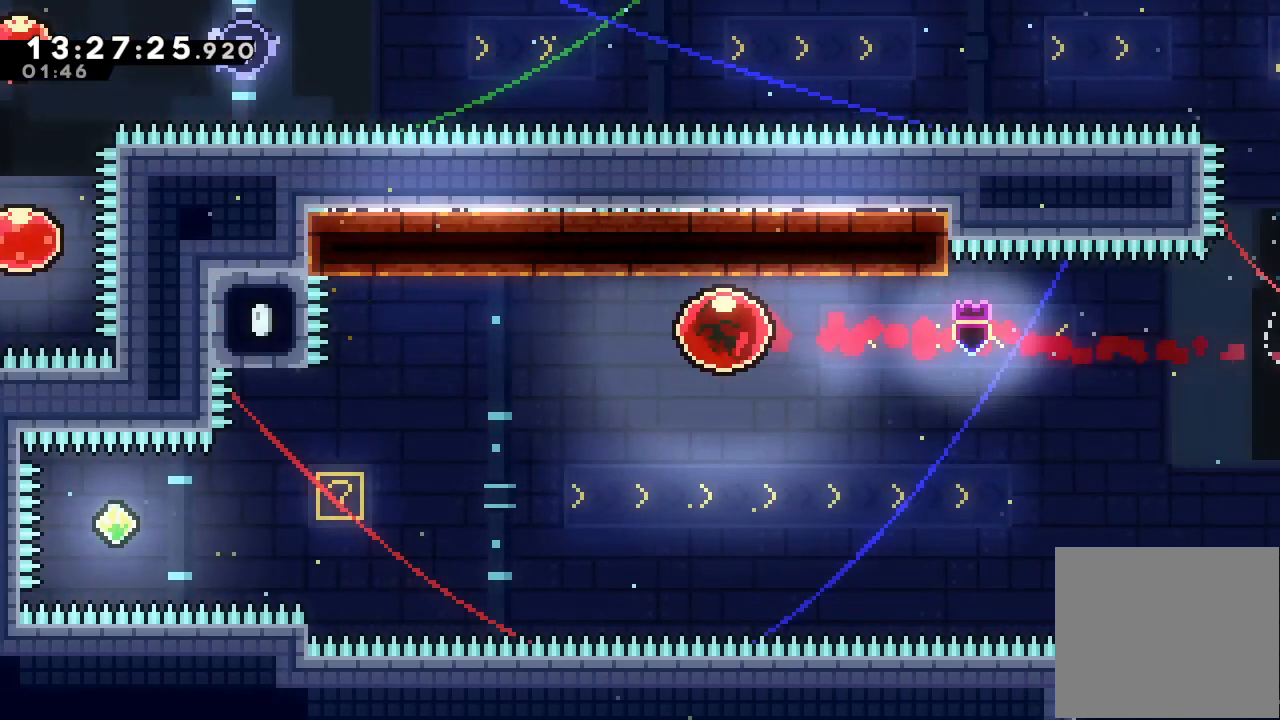
{"keys": [], "events": []}